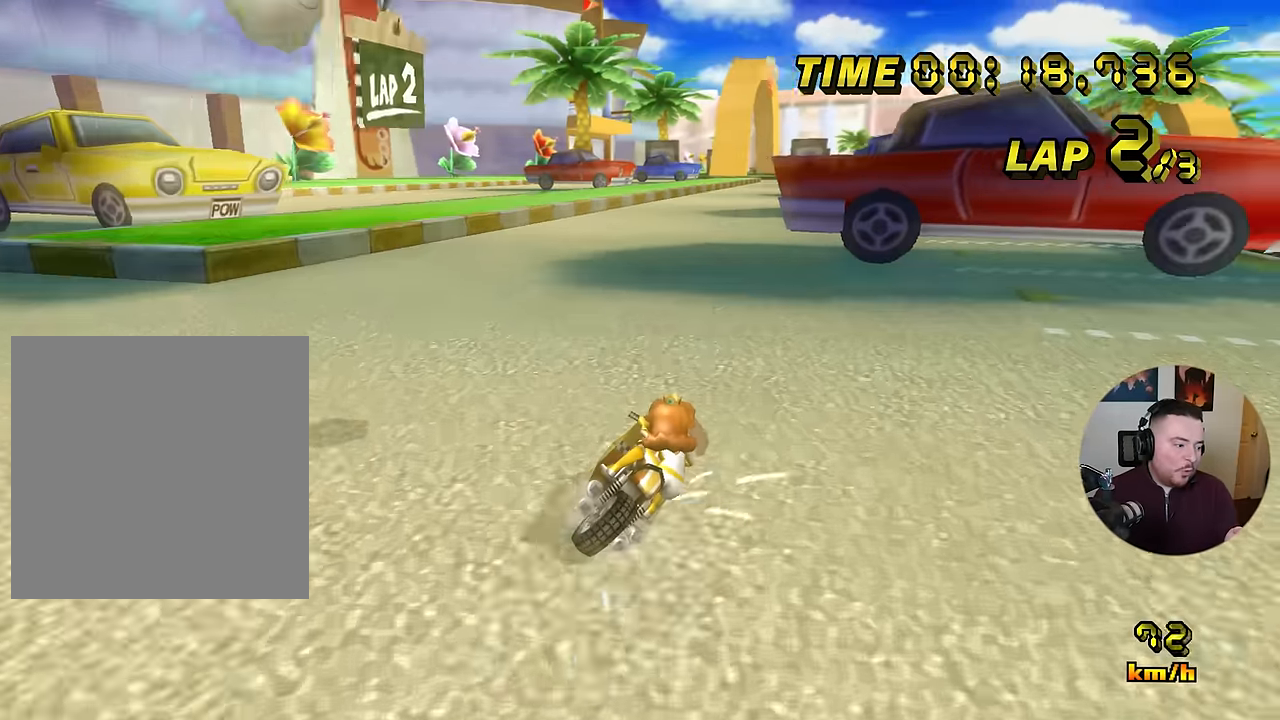
Gameplay with a controller (Nintendo layout); each line is a JSON object with the inputs held at the frame after it. "events" lists button and stick changes between this image and that frame as [ms after this image, input, new state], when the widget could be followed in between. Not read: B L3 R3 X Y Z.
{"buttons": ["A", "R1"], "left_stick": "right", "events": []}
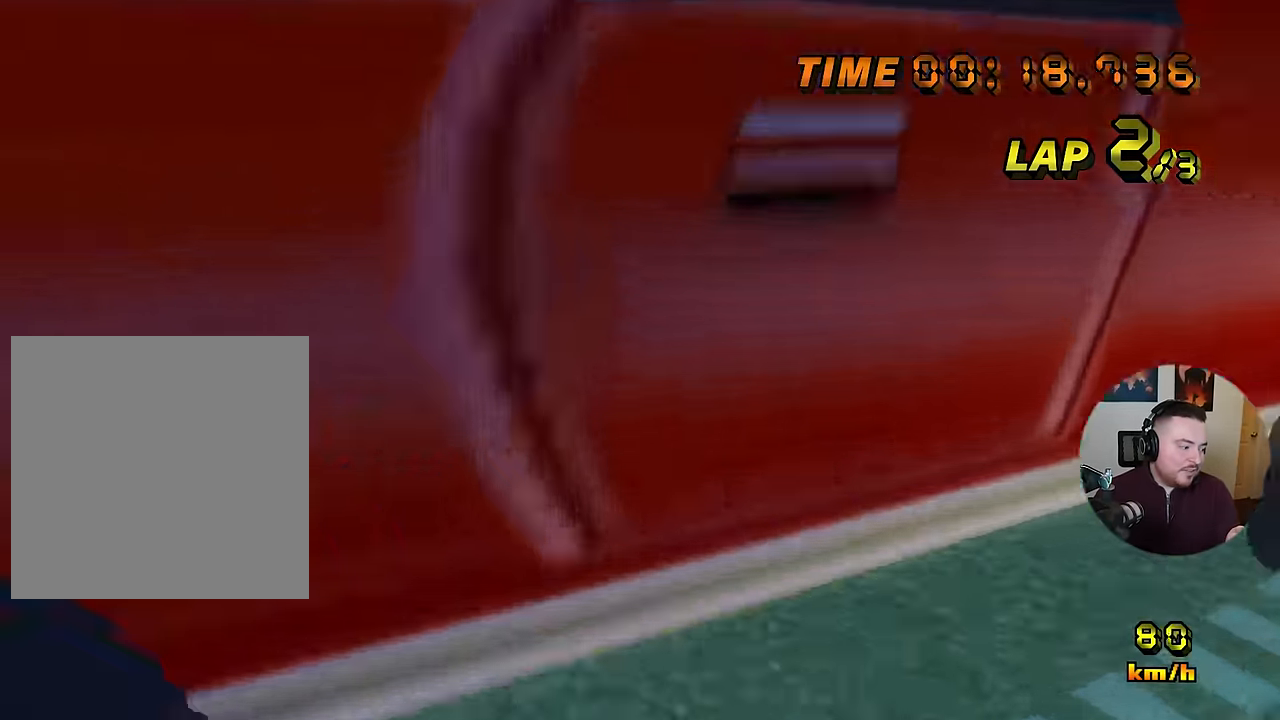
{"buttons": ["A"], "left_stick": "right", "events": [[217, "R1", "up"]]}
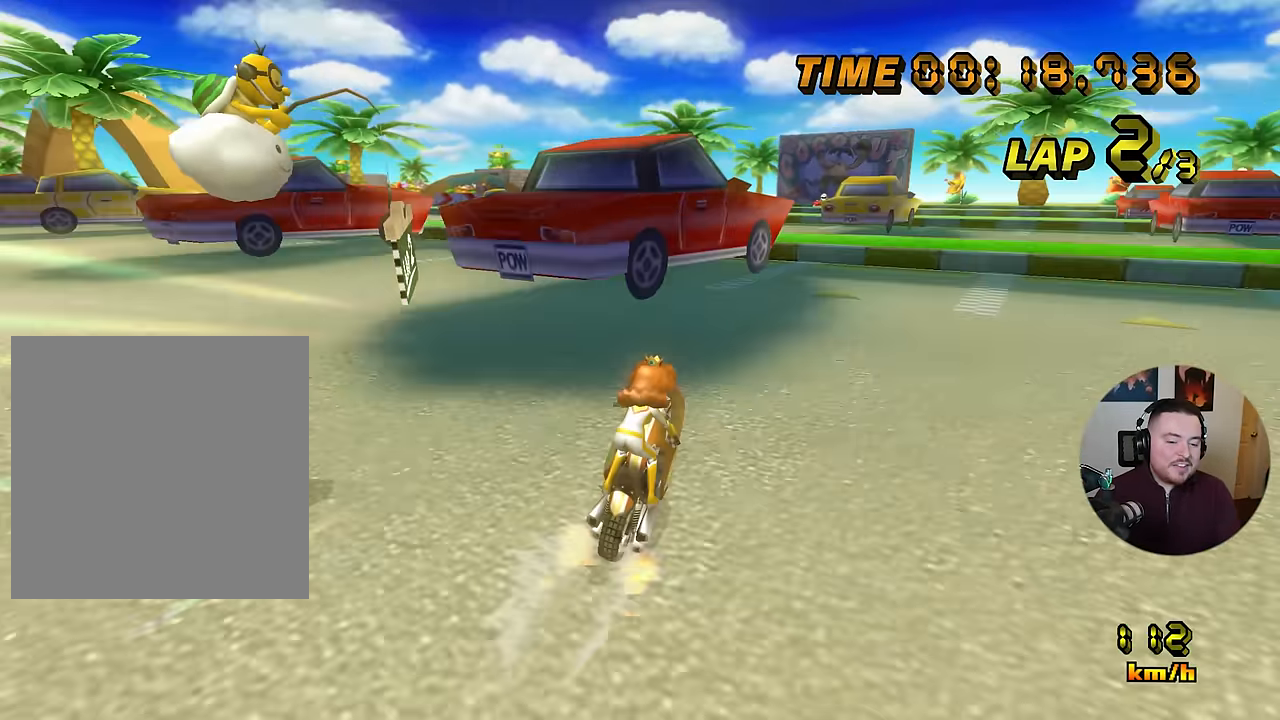
{"buttons": ["A"], "left_stick": "center", "events": [[267, "left_stick", "left"], [417, "left_stick", "center"]]}
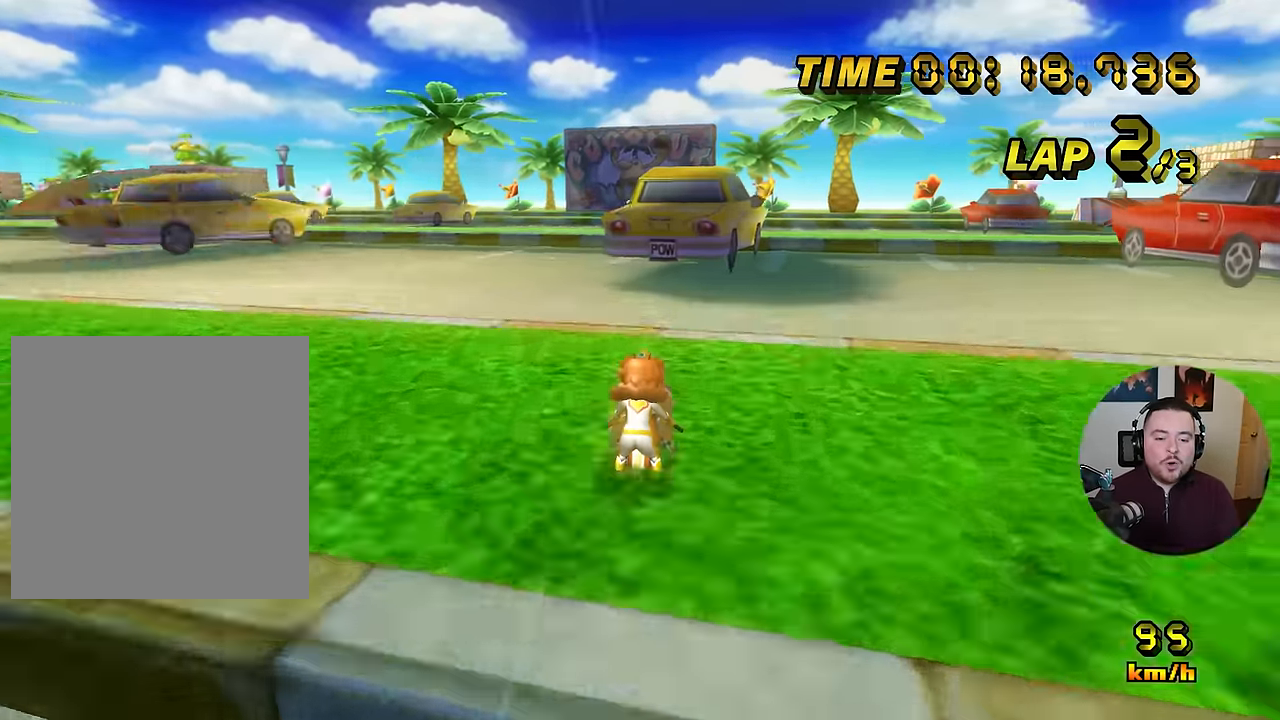
{"buttons": ["A"], "left_stick": "center", "events": []}
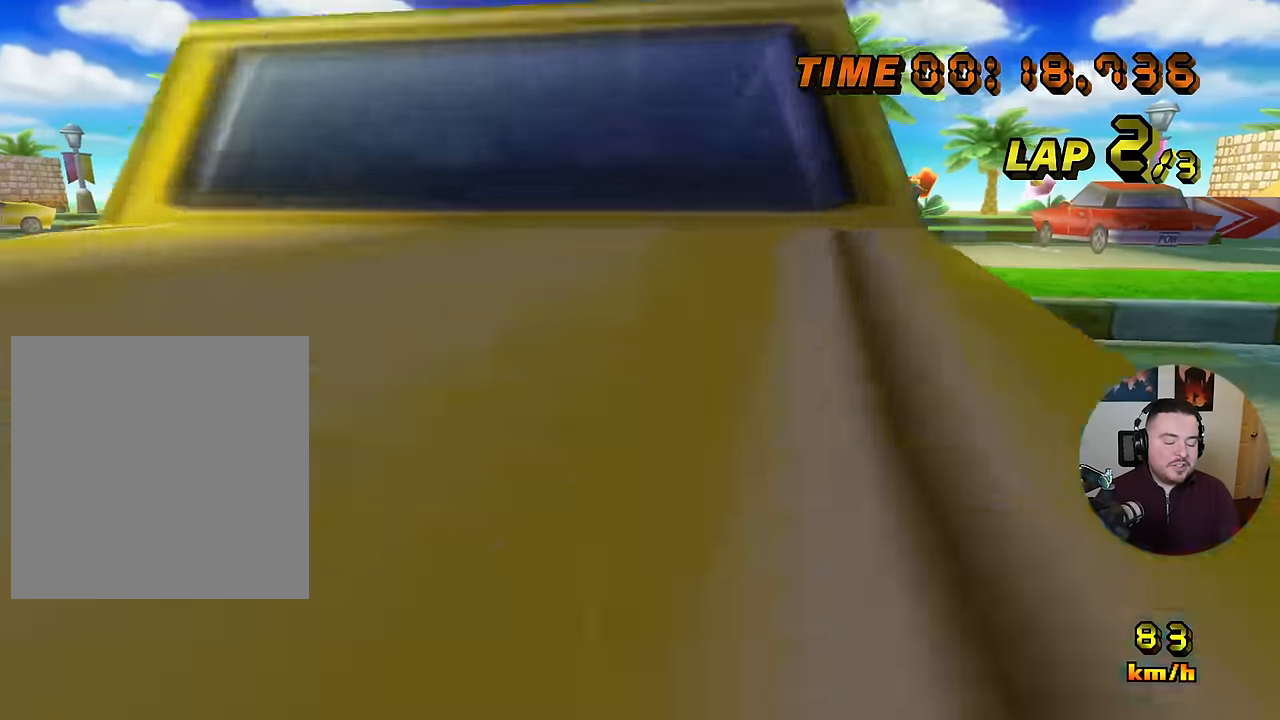
{"buttons": ["A", "R1"], "left_stick": "right", "events": [[17, "R1", "down"], [34, "left_stick", "right"]]}
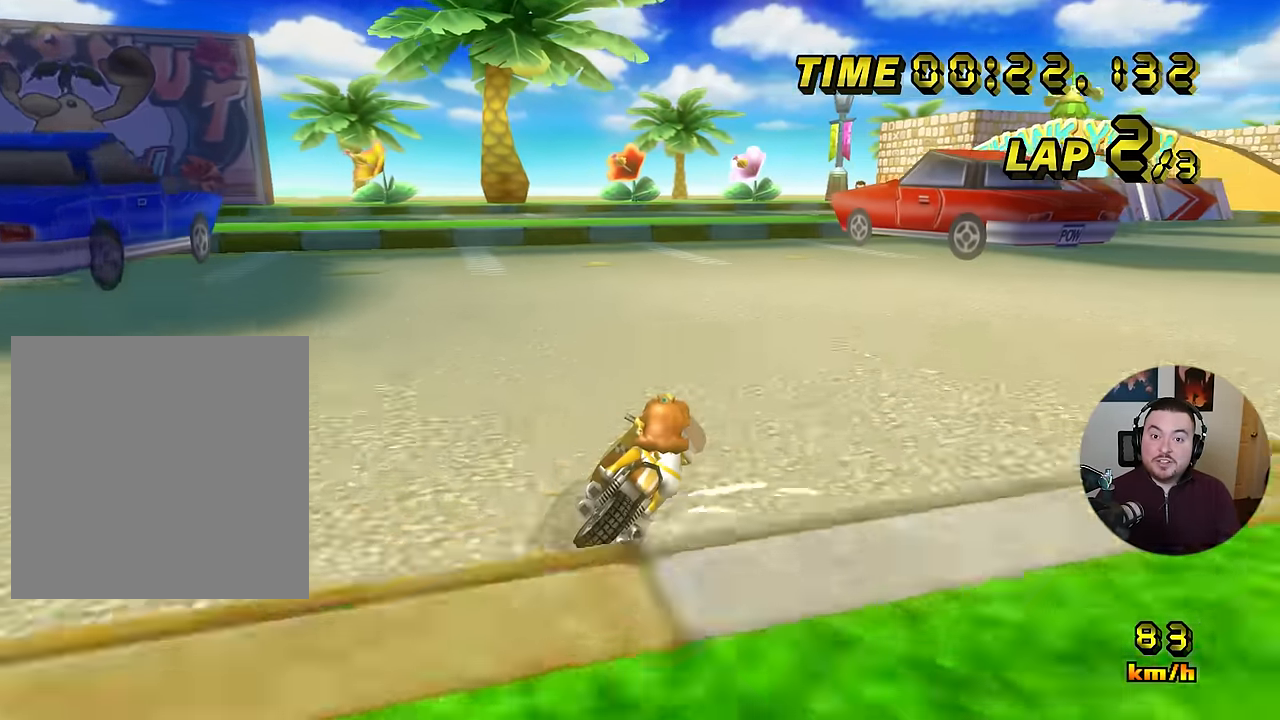
{"buttons": ["A", "R1"], "left_stick": "right", "events": [[283, "left_stick", "up-right"], [417, "left_stick", "right"]]}
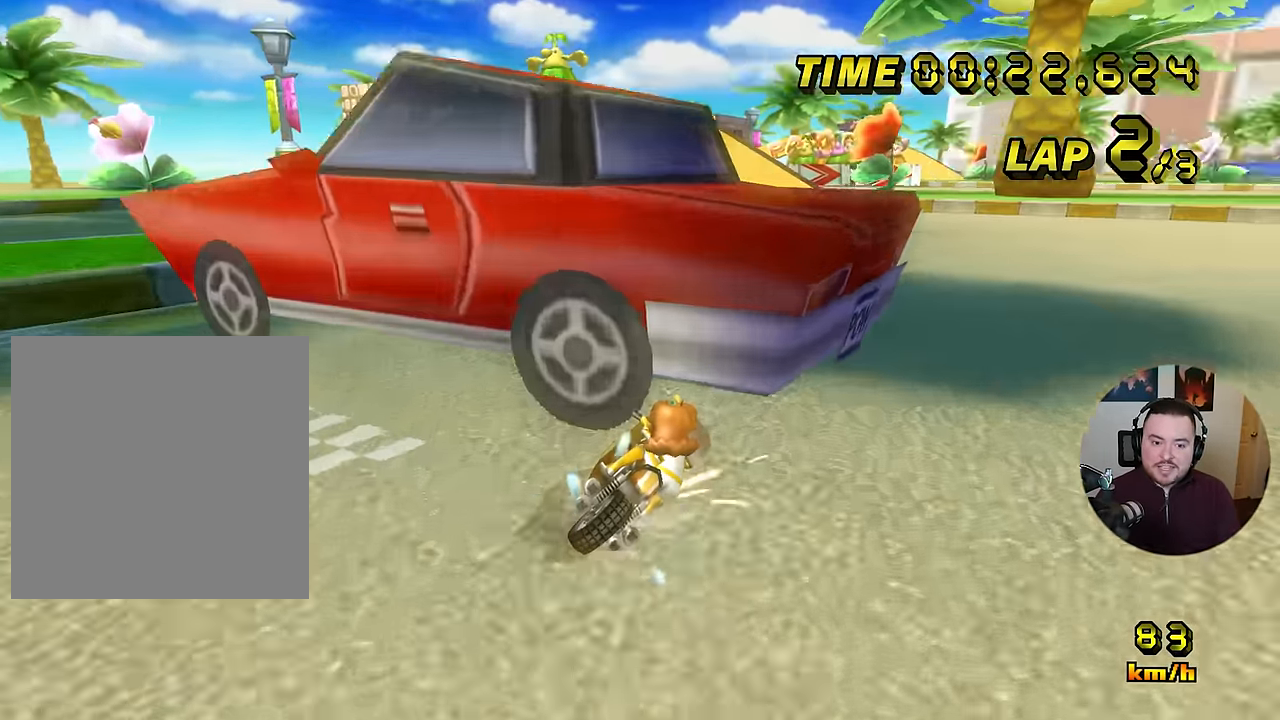
{"buttons": ["A", "R1"], "left_stick": "right", "events": []}
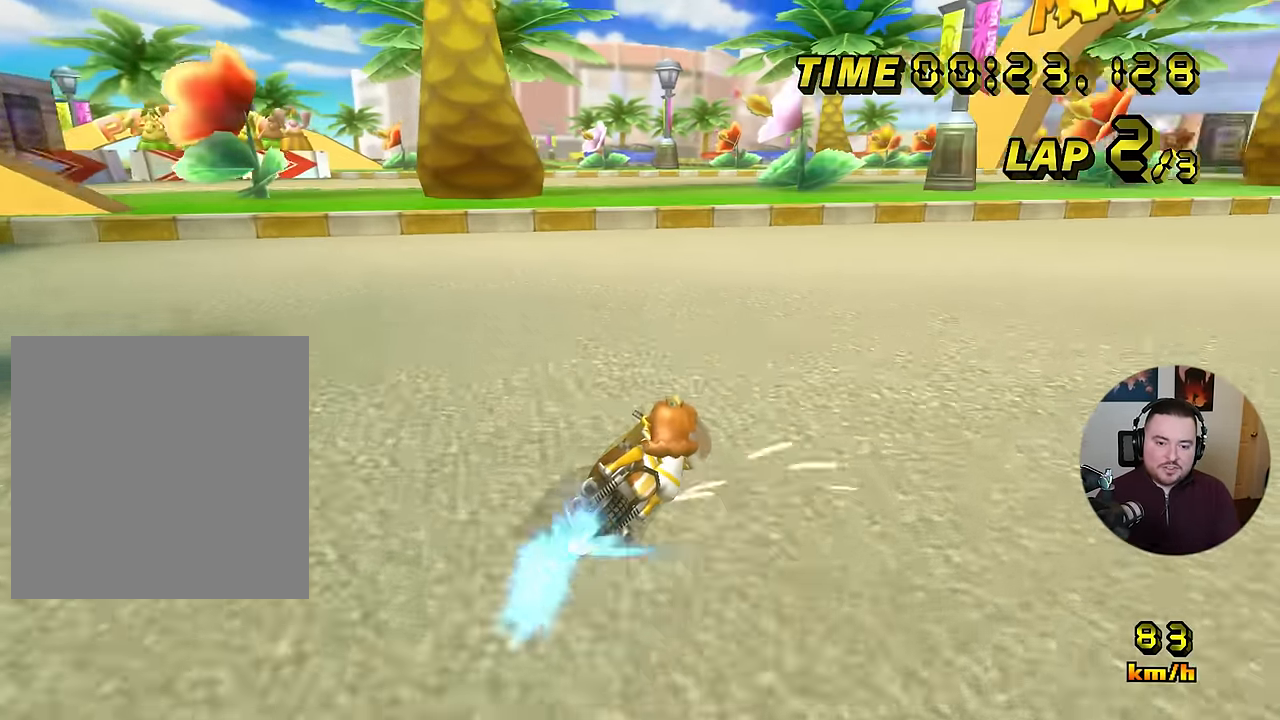
{"buttons": ["A", "R1"], "left_stick": "right", "events": []}